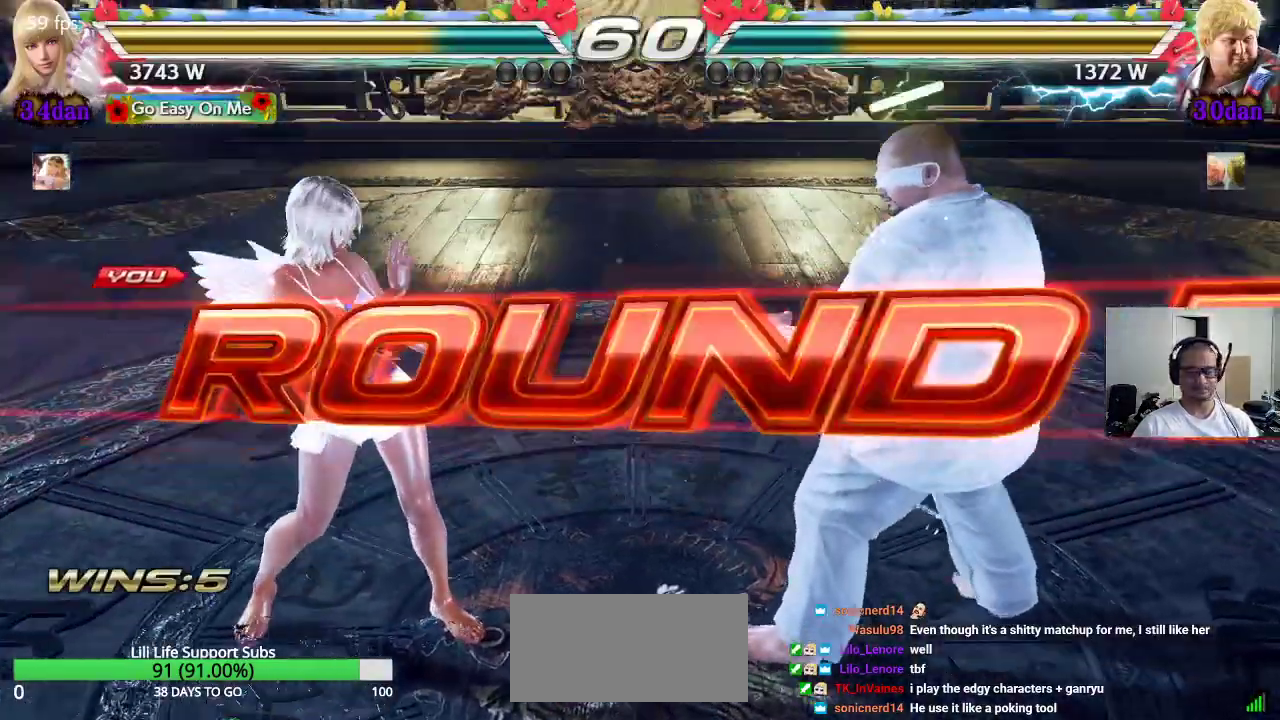
Gameplay with a controller (arcade stick); each line is a JSON object with the inputs held at the frame after it (dt_ms = milliseconds from this image to that frame). "events" lists button and stick changes between this image and that frame as [ms after this image, input, new state], when the widget could be followed in between. Not read: L3 R3.
{"dt_ms": 500, "buttons": [], "left_stick": "down", "events": [[350, "CROSS", "down"], [367, "left_stick", "right"], [383, "CROSS", "up"], [483, "left_stick", "down"]]}
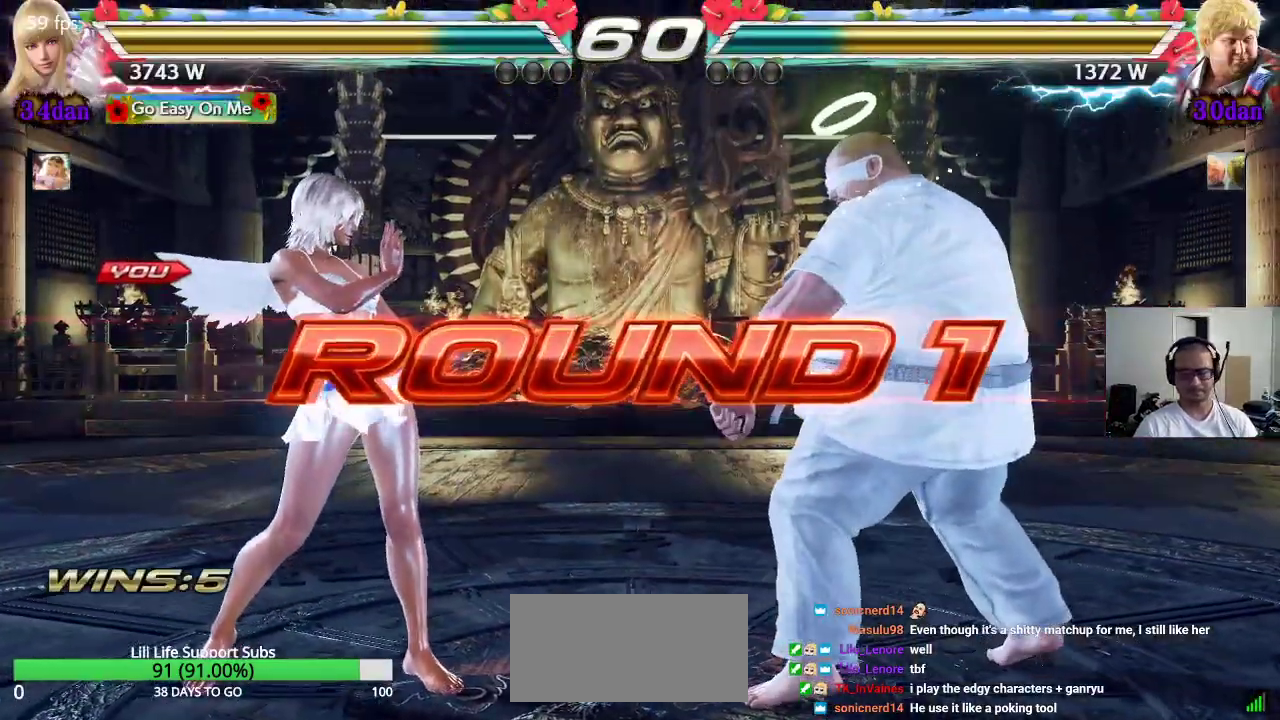
{"dt_ms": 500, "buttons": ["SQUARE", "TRIANGLE"], "left_stick": "center", "events": [[50, "SQUARE", "down"], [50, "left_stick", "left"], [67, "CROSS", "down"], [117, "CROSS", "up"], [117, "TRIANGLE", "down"], [150, "SQUARE", "up"], [167, "left_stick", "up-right"], [200, "CROSS", "down"], [233, "SQUARE", "down"], [283, "CROSS", "up"], [317, "left_stick", "center"], [367, "CROSS", "down"], [367, "SQUARE", "up"], [433, "CROSS", "up"], [483, "SQUARE", "down"]]}
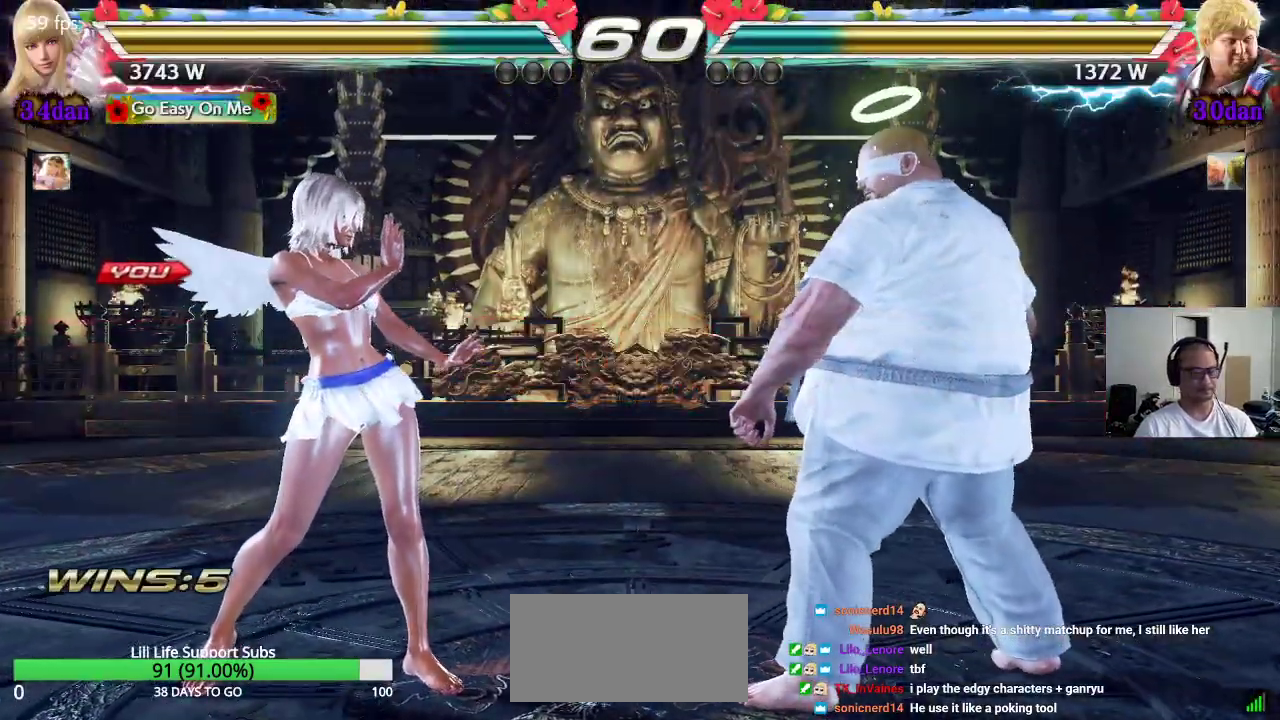
{"dt_ms": 500, "buttons": ["CROSS", "SQUARE", "TRIANGLE"], "left_stick": "center", "events": [[17, "CROSS", "down"], [17, "TRIANGLE", "up"], [83, "CROSS", "up"], [83, "TRIANGLE", "down"], [100, "SQUARE", "up"], [167, "CROSS", "down"], [167, "SQUARE", "down"], [200, "TRIANGLE", "up"], [217, "TRIANGLE", "down"]]}
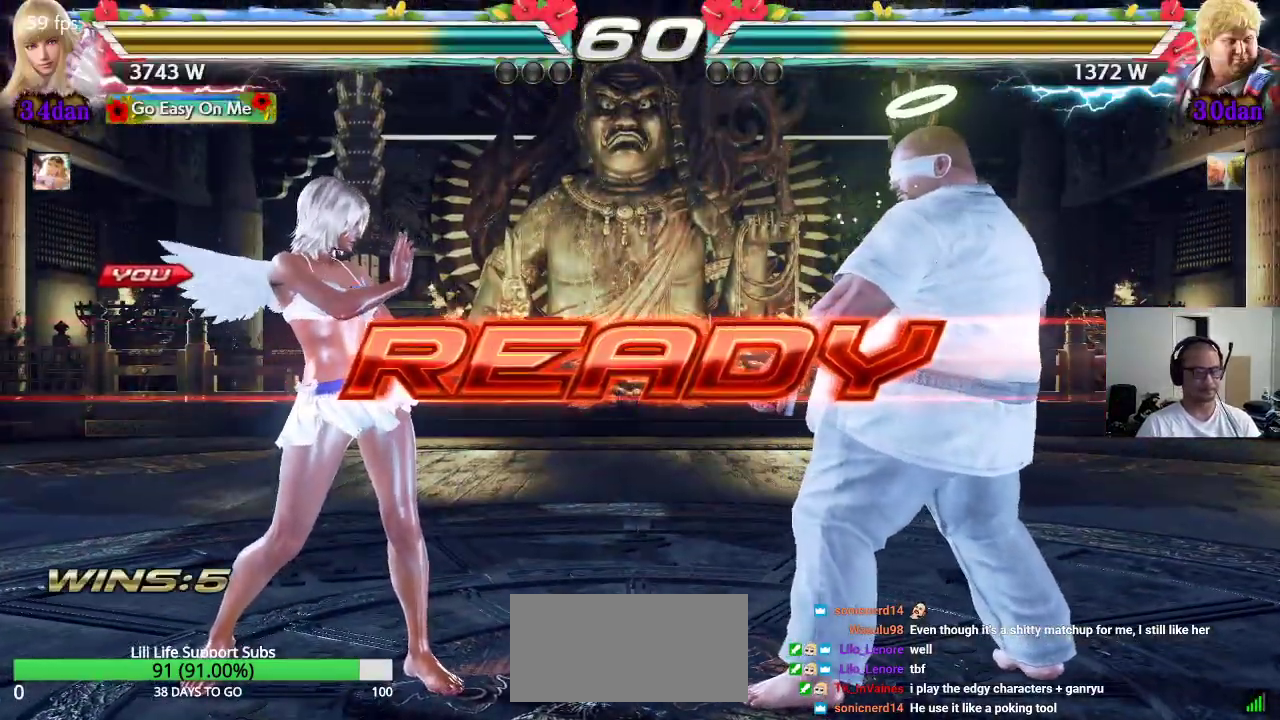
{"dt_ms": 500, "buttons": ["CROSS", "SQUARE", "TRIANGLE"], "left_stick": "center", "events": []}
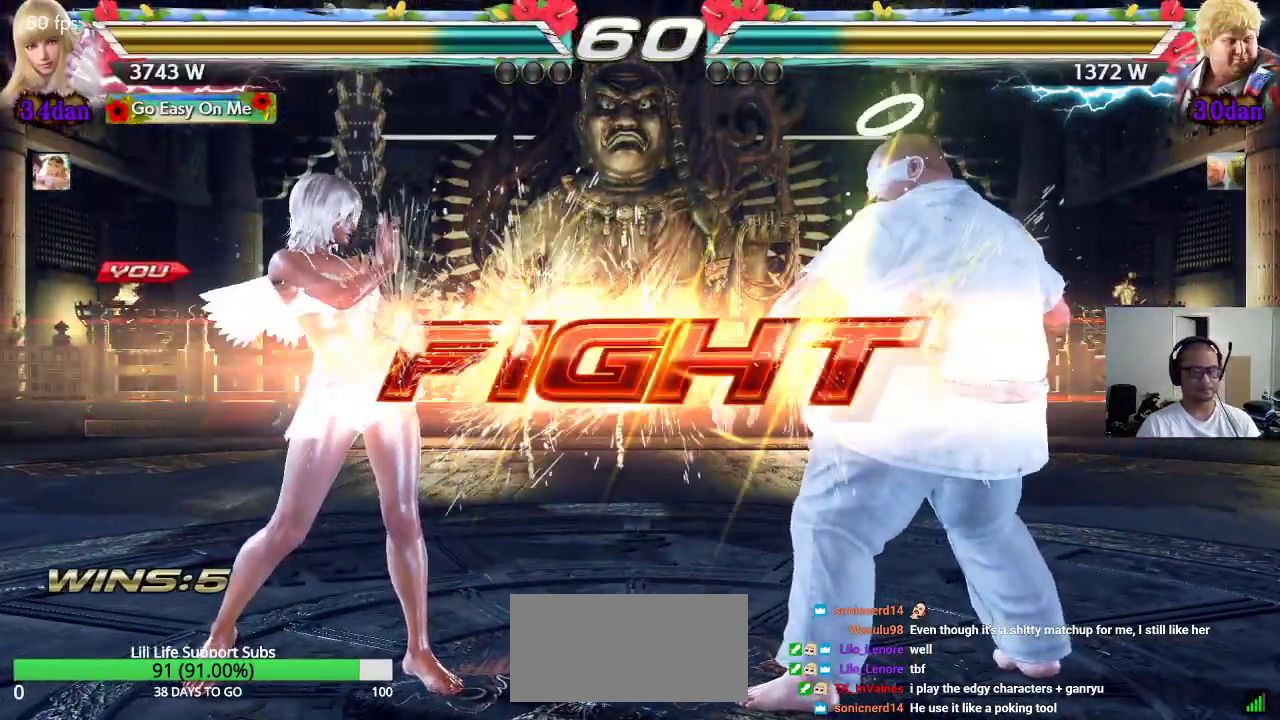
{"dt_ms": 500, "buttons": [], "left_stick": "center", "events": [[50, "SQUARE", "up"], [250, "TRIANGLE", "up"], [250, "left_stick", "up"], [350, "left_stick", "center"], [450, "CROSS", "up"]]}
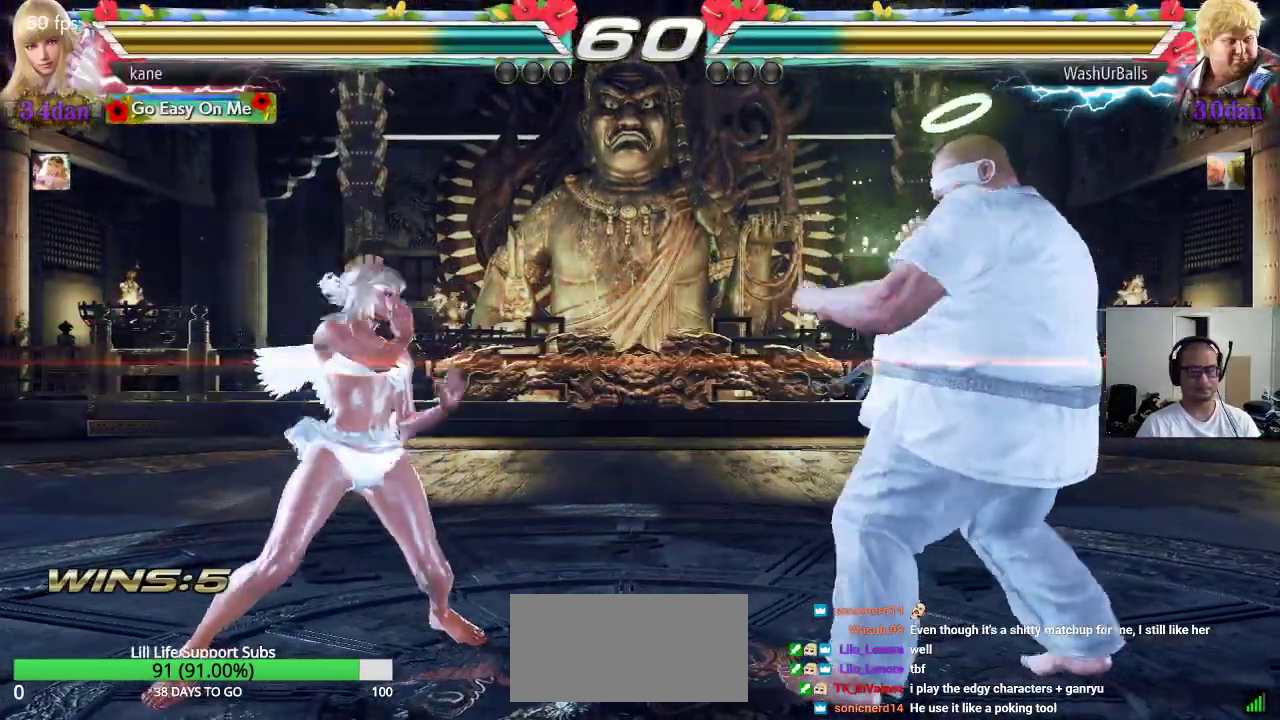
{"dt_ms": 500, "buttons": [], "left_stick": "right", "events": [[117, "left_stick", "right"], [200, "CROSS", "down"], [483, "CROSS", "up"]]}
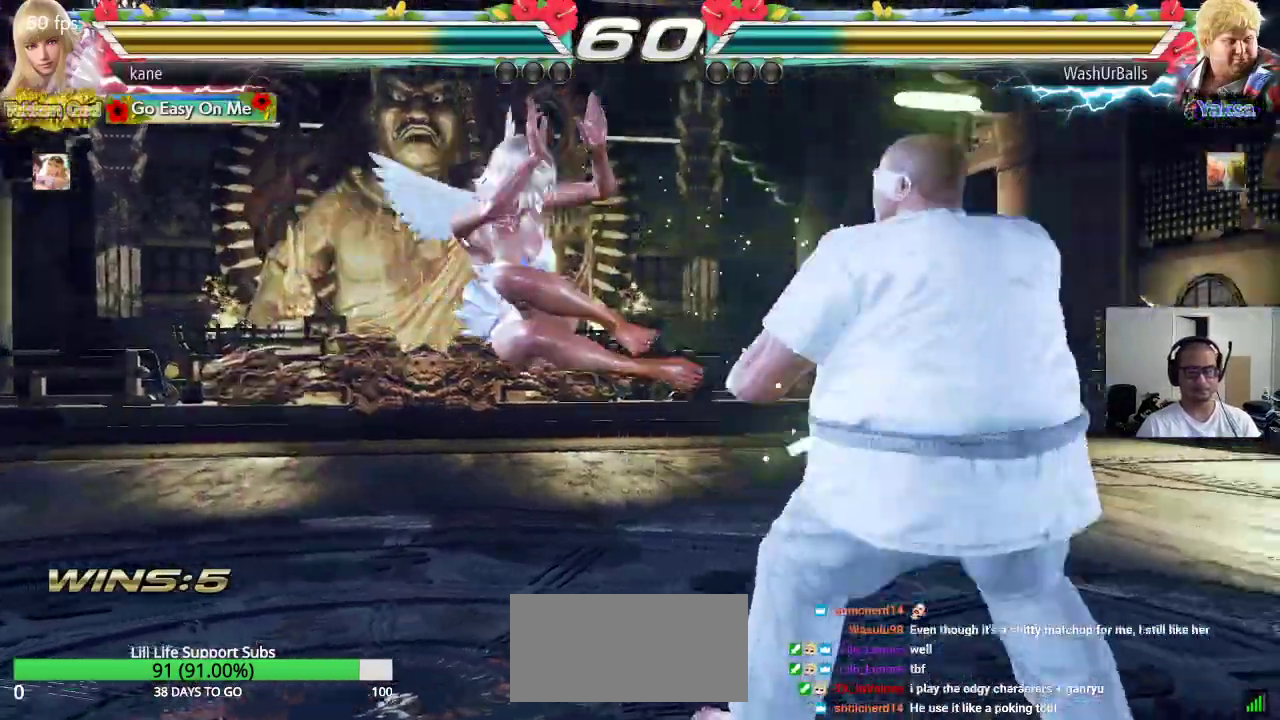
{"dt_ms": 500, "buttons": ["SQUARE"], "left_stick": "center", "events": [[383, "left_stick", "center"], [400, "SQUARE", "down"]]}
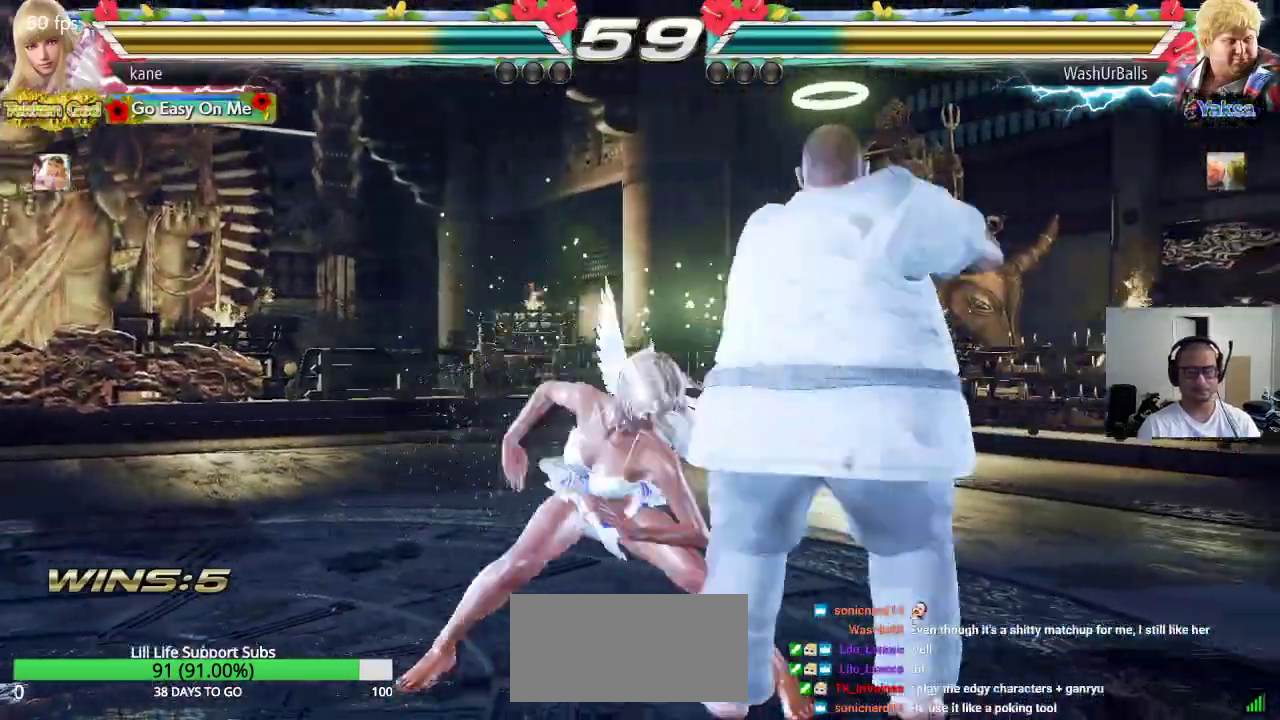
{"dt_ms": 500, "buttons": ["SQUARE"], "left_stick": "center", "events": [[17, "TRIANGLE", "down"], [33, "SQUARE", "up"], [133, "TRIANGLE", "up"], [217, "SQUARE", "down"]]}
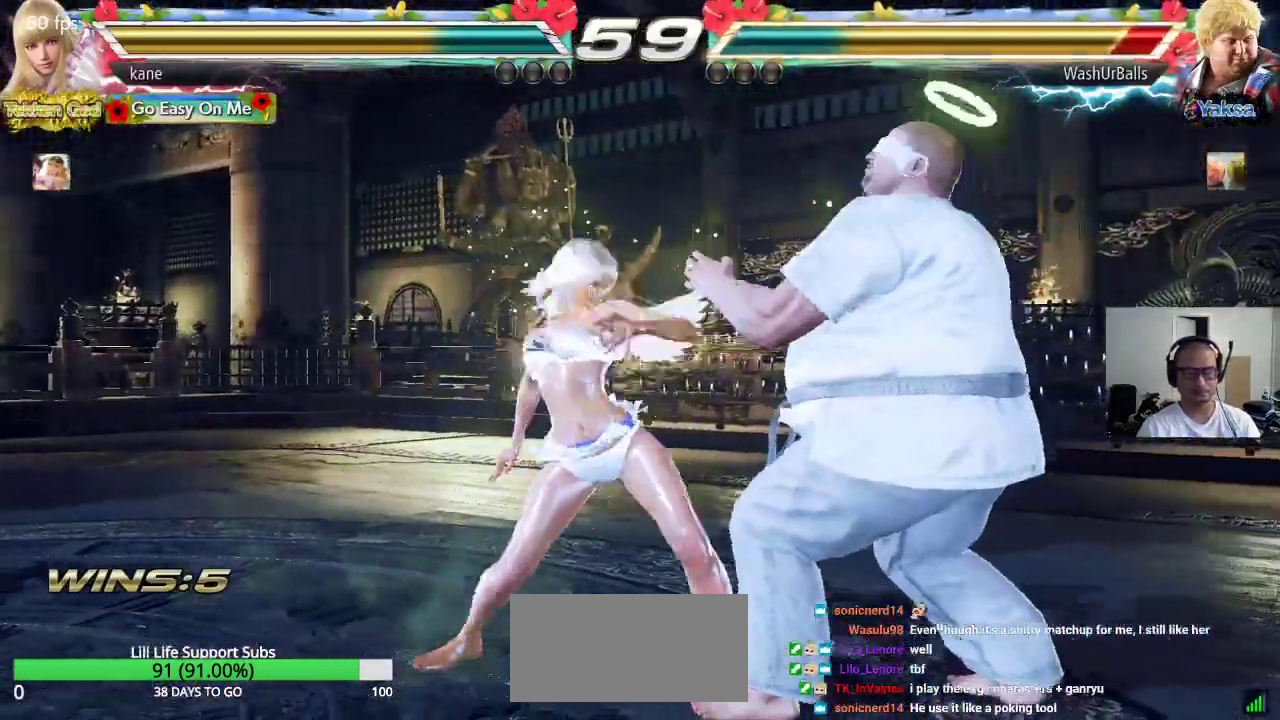
{"dt_ms": 500, "buttons": [], "left_stick": "right", "events": [[117, "SQUARE", "up"], [500, "left_stick", "right"]]}
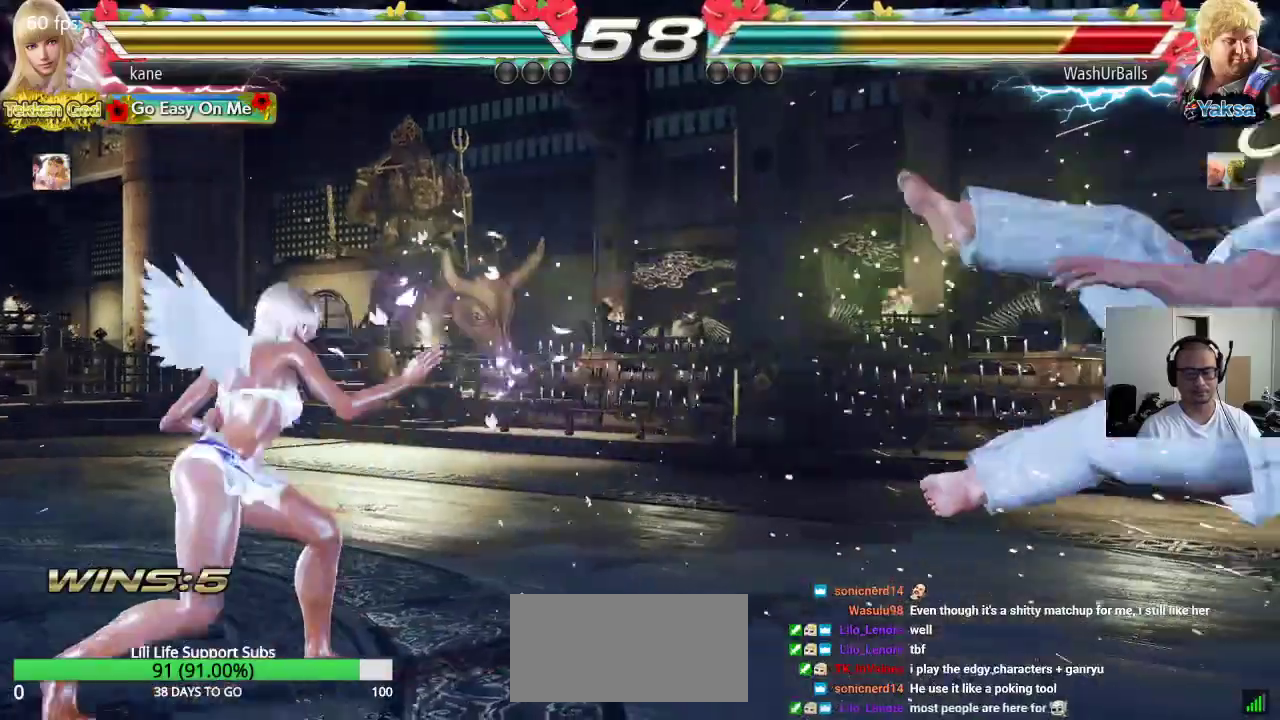
{"dt_ms": 500, "buttons": [], "left_stick": "center", "events": [[67, "left_stick", "center"], [133, "left_stick", "right"], [417, "left_stick", "center"]]}
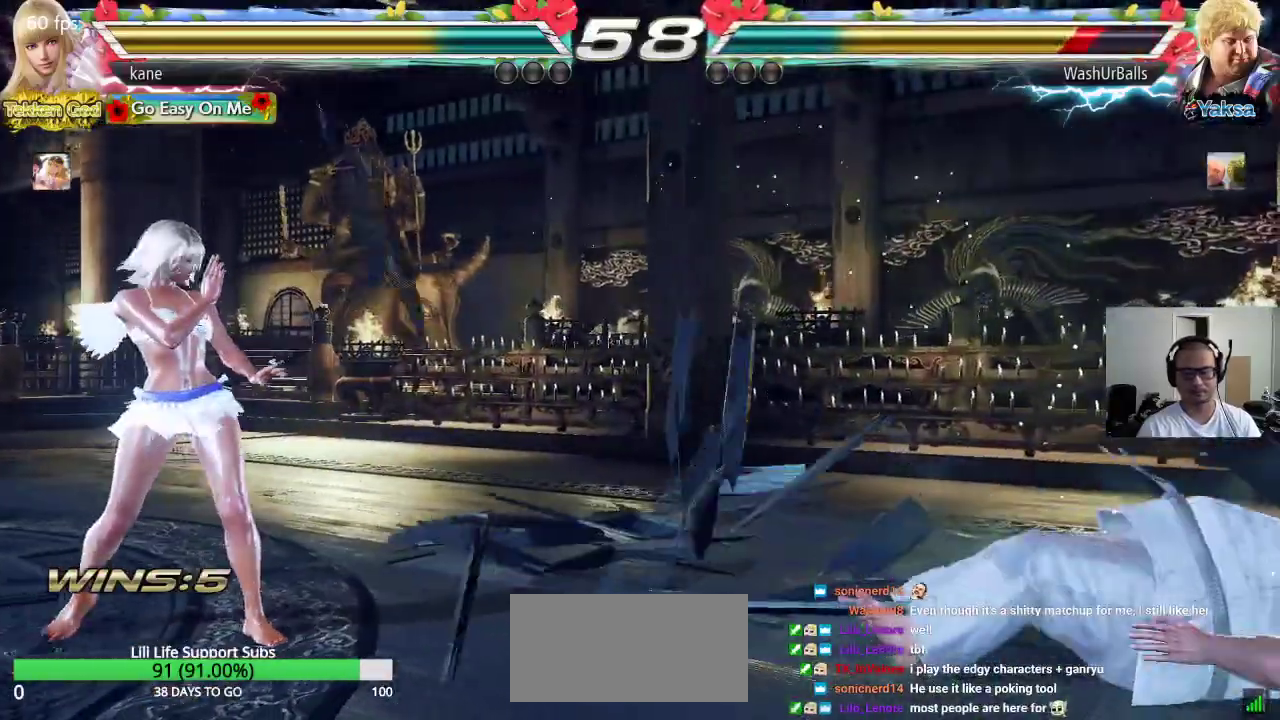
{"dt_ms": 500, "buttons": [], "left_stick": "right", "events": [[250, "left_stick", "right"], [300, "left_stick", "center"], [367, "left_stick", "right"]]}
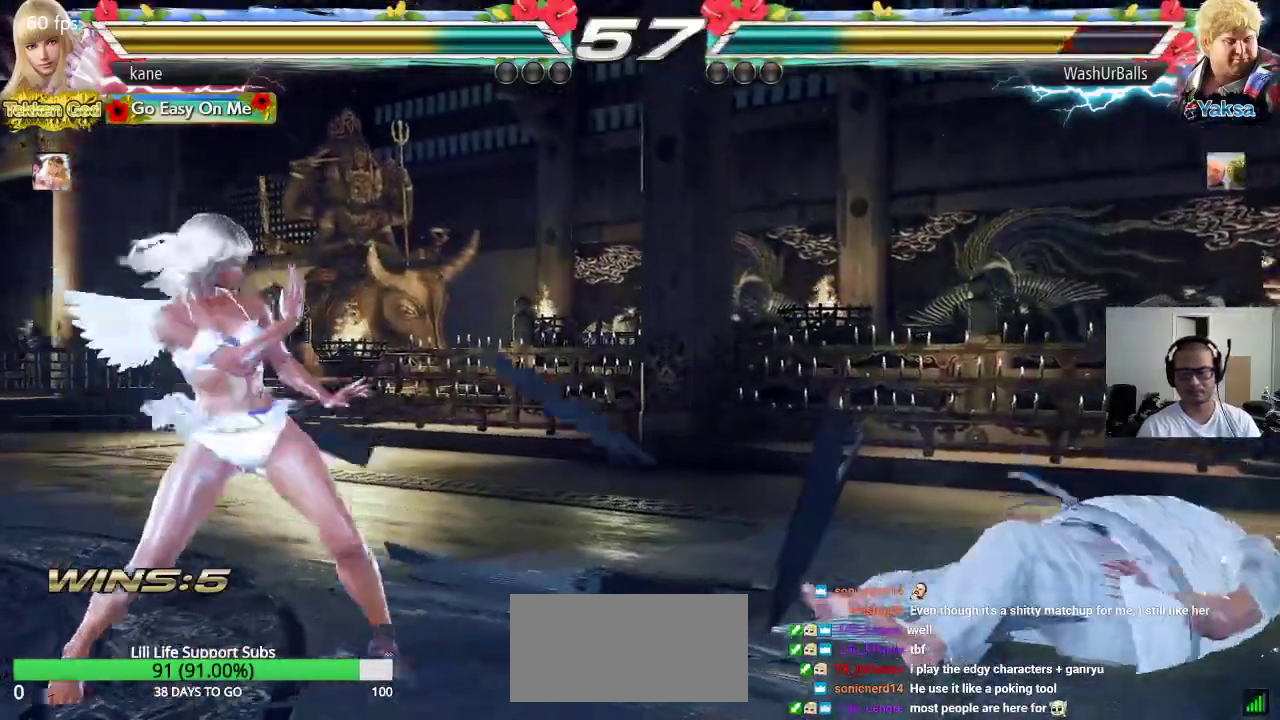
{"dt_ms": 500, "buttons": ["SQUARE", "TRIANGLE"], "left_stick": "down-right", "events": [[33, "left_stick", "center"], [133, "left_stick", "down-right"], [317, "CROSS", "down"], [367, "CROSS", "up"], [383, "SQUARE", "down"], [433, "TRIANGLE", "down"]]}
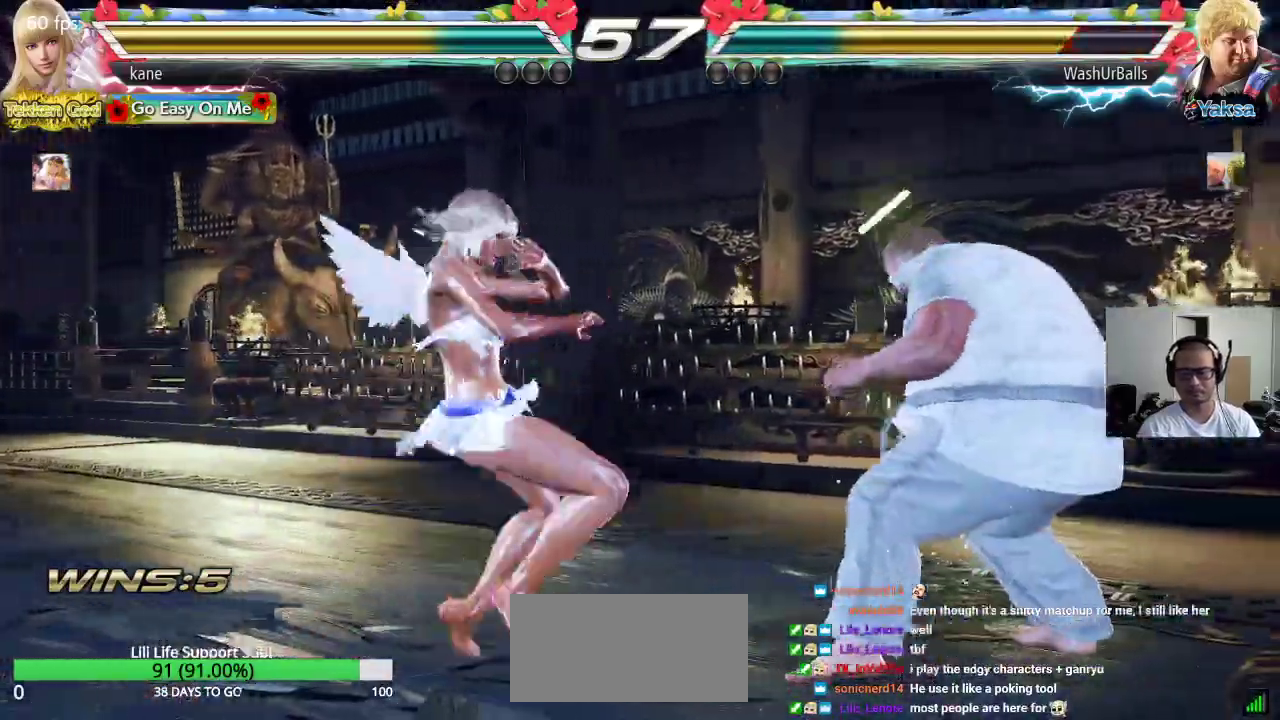
{"dt_ms": 500, "buttons": [], "left_stick": "center", "events": [[167, "TRIANGLE", "up"], [233, "SQUARE", "up"], [233, "left_stick", "center"]]}
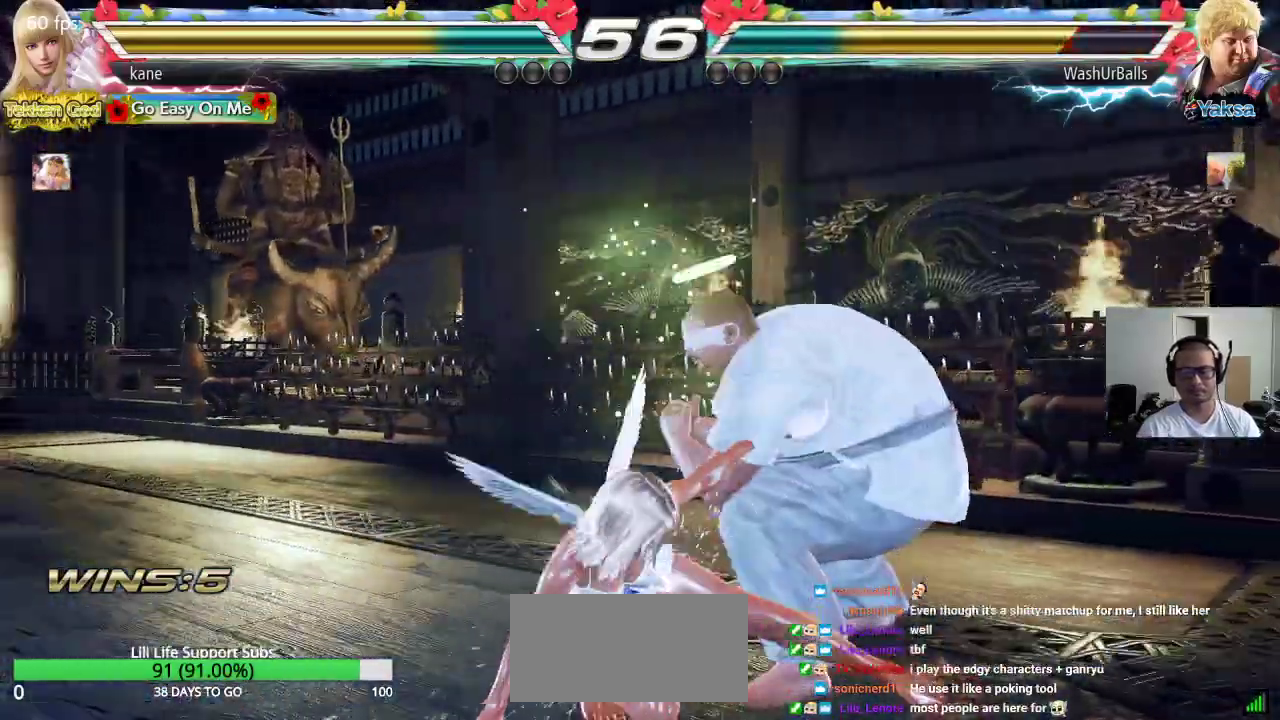
{"dt_ms": 500, "buttons": [], "left_stick": "left", "events": [[183, "left_stick", "left"]]}
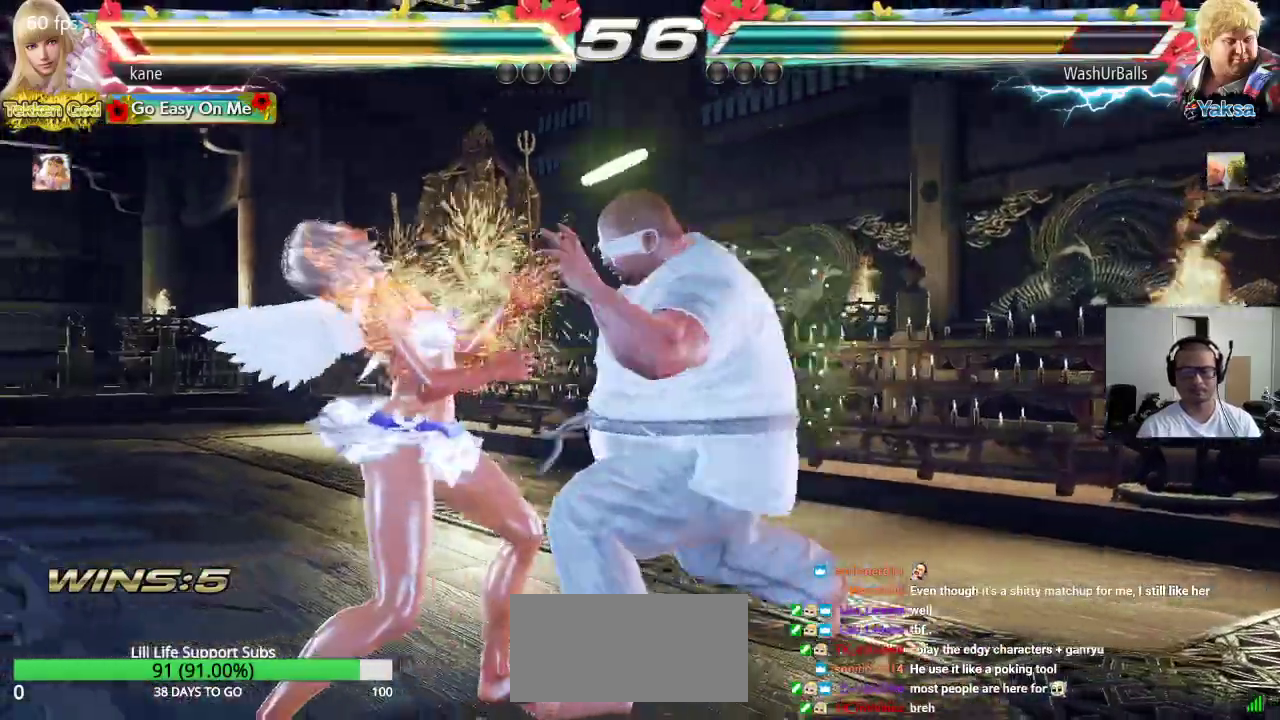
{"dt_ms": 500, "buttons": [], "left_stick": "center", "events": [[367, "left_stick", "center"], [433, "left_stick", "left"], [500, "left_stick", "center"]]}
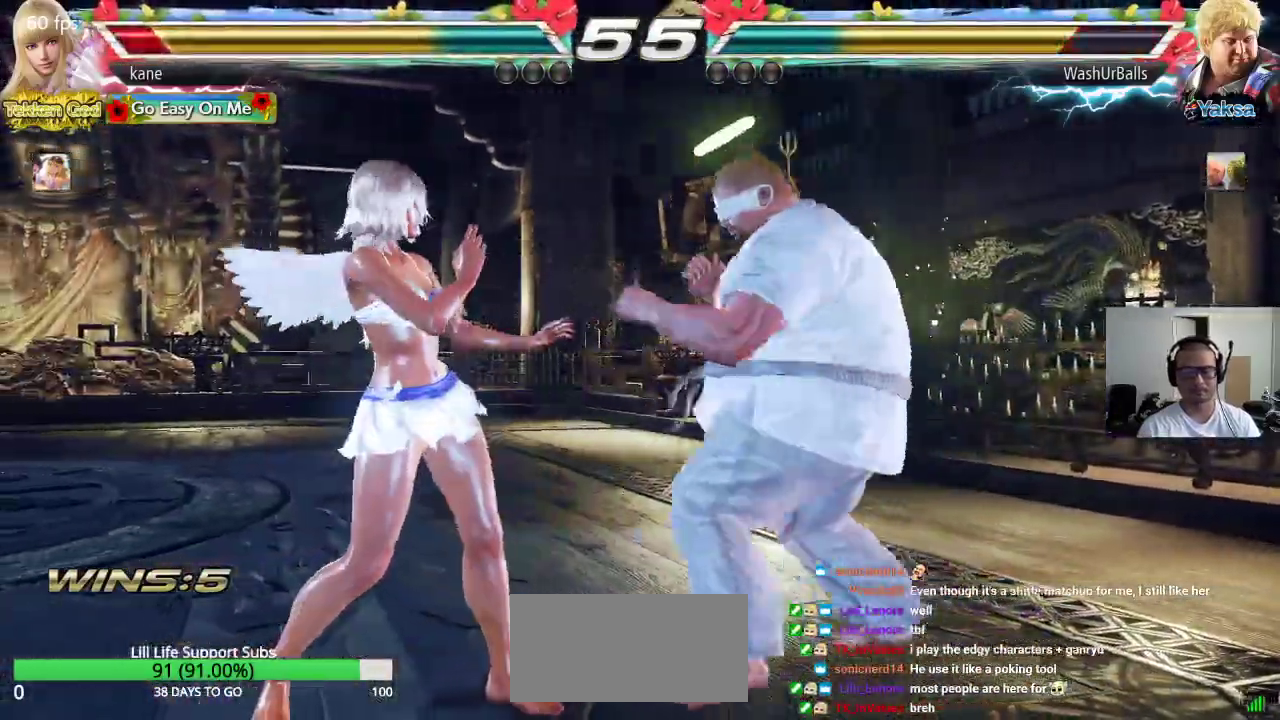
{"dt_ms": 500, "buttons": [], "left_stick": "left", "events": [[50, "left_stick", "left"], [133, "left_stick", "center"], [183, "left_stick", "left"]]}
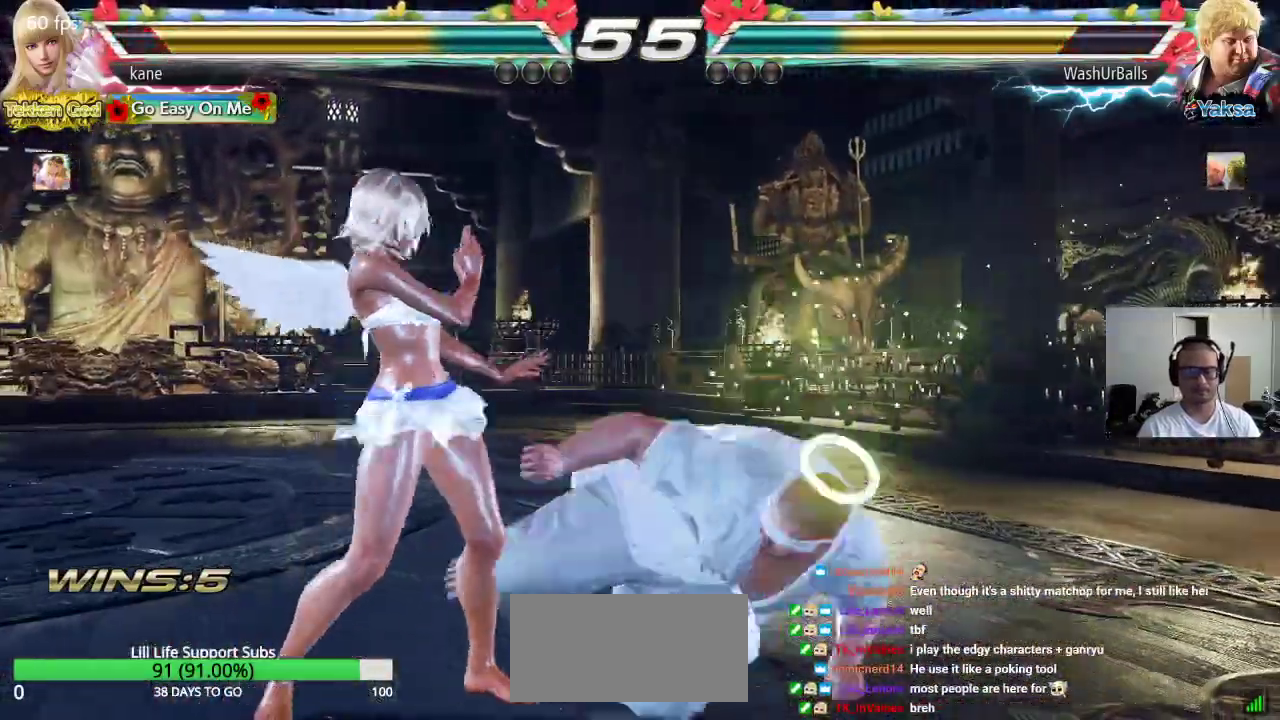
{"dt_ms": 500, "buttons": [], "left_stick": "center", "events": [[283, "left_stick", "center"]]}
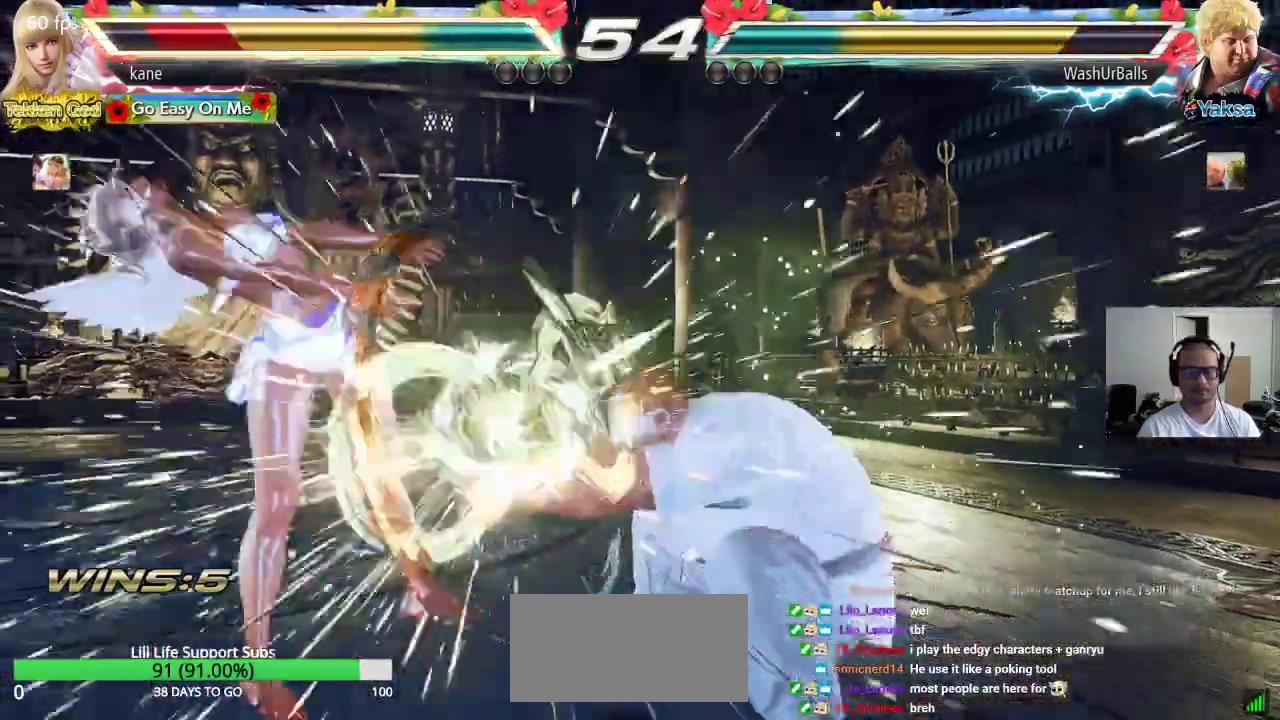
{"dt_ms": 500, "buttons": [], "left_stick": "center", "events": []}
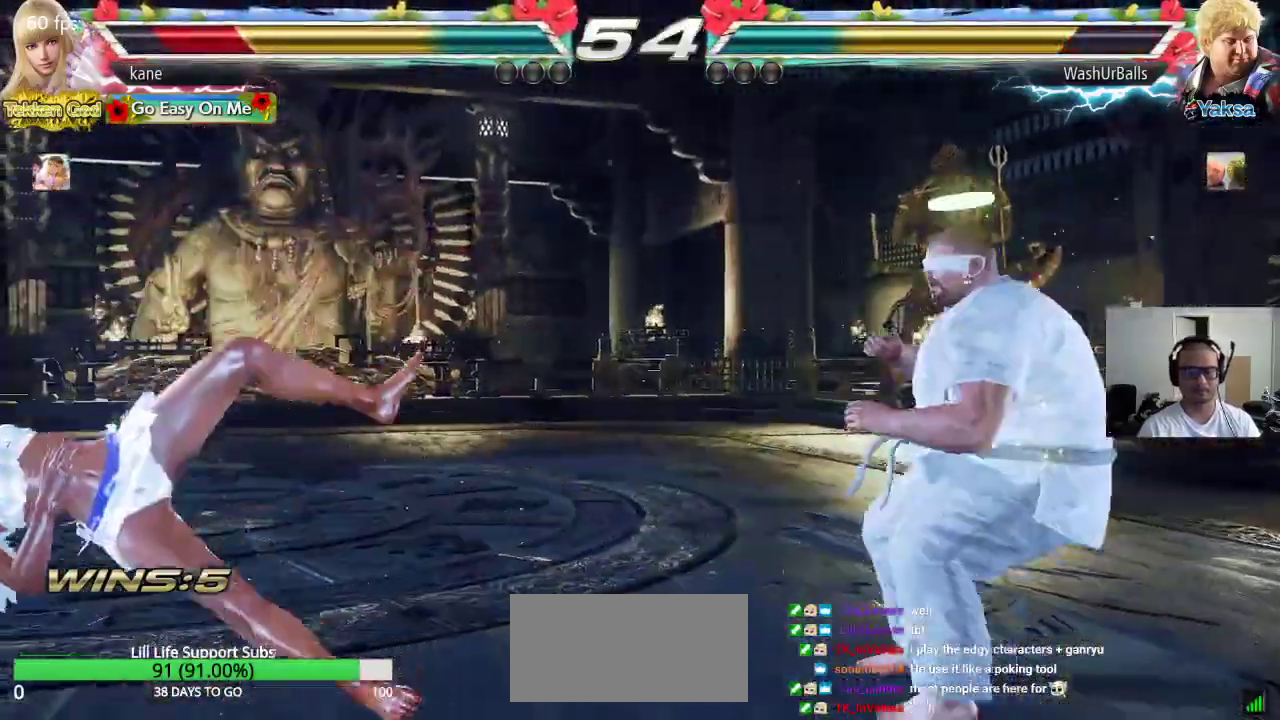
{"dt_ms": 500, "buttons": [], "left_stick": "center", "events": [[50, "CROSS", "down"], [100, "CROSS", "up"], [117, "CIRCLE", "down"], [150, "CIRCLE", "up"], [200, "CROSS", "down"], [250, "CIRCLE", "down"], [267, "CROSS", "up"], [350, "CIRCLE", "up"]]}
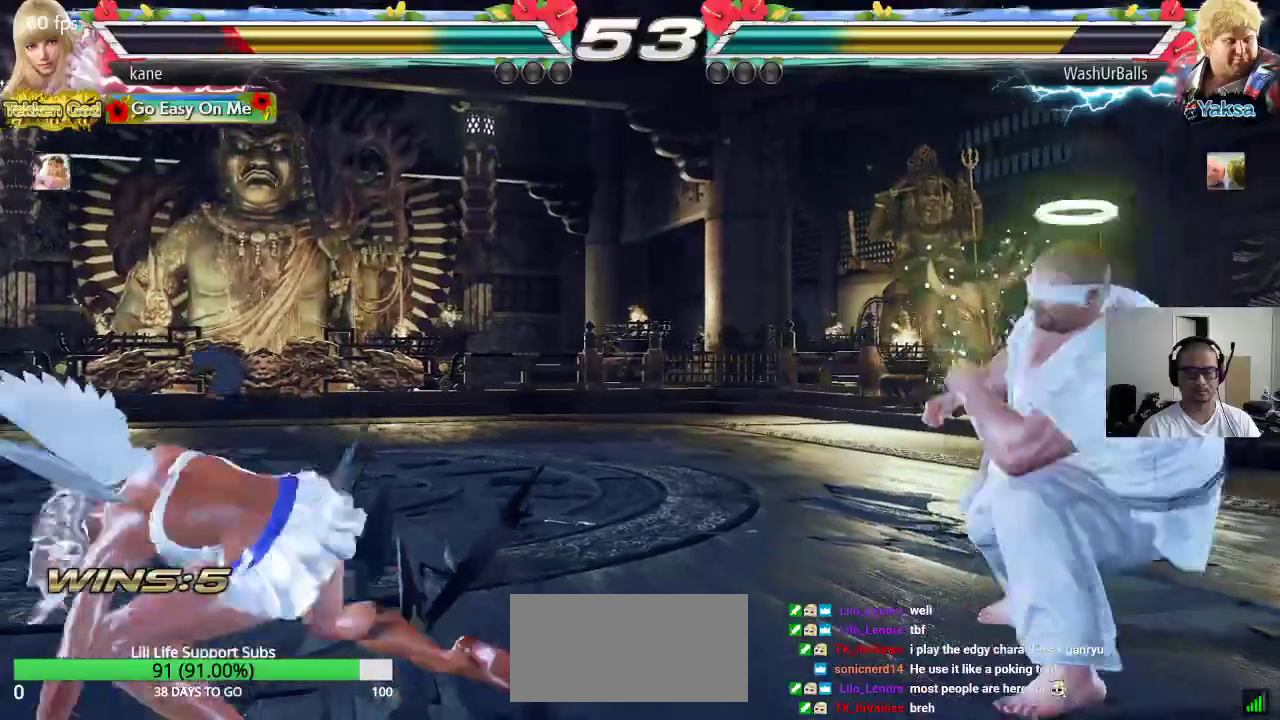
{"dt_ms": 500, "buttons": [], "left_stick": "down-left", "events": [[50, "left_stick", "left"], [117, "left_stick", "center"], [167, "left_stick", "left"], [233, "left_stick", "center"], [300, "left_stick", "left"], [450, "left_stick", "down-left"]]}
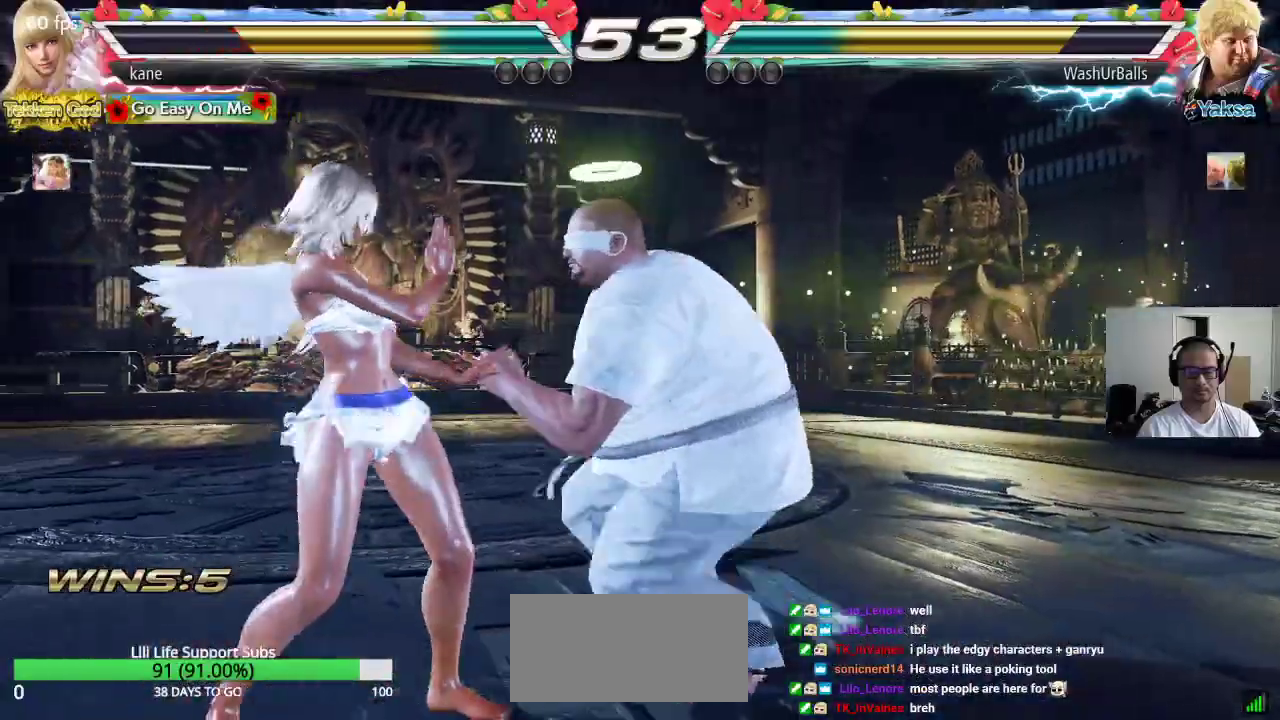
{"dt_ms": 500, "buttons": [], "left_stick": "left", "events": [[250, "left_stick", "left"], [317, "left_stick", "center"], [383, "left_stick", "left"]]}
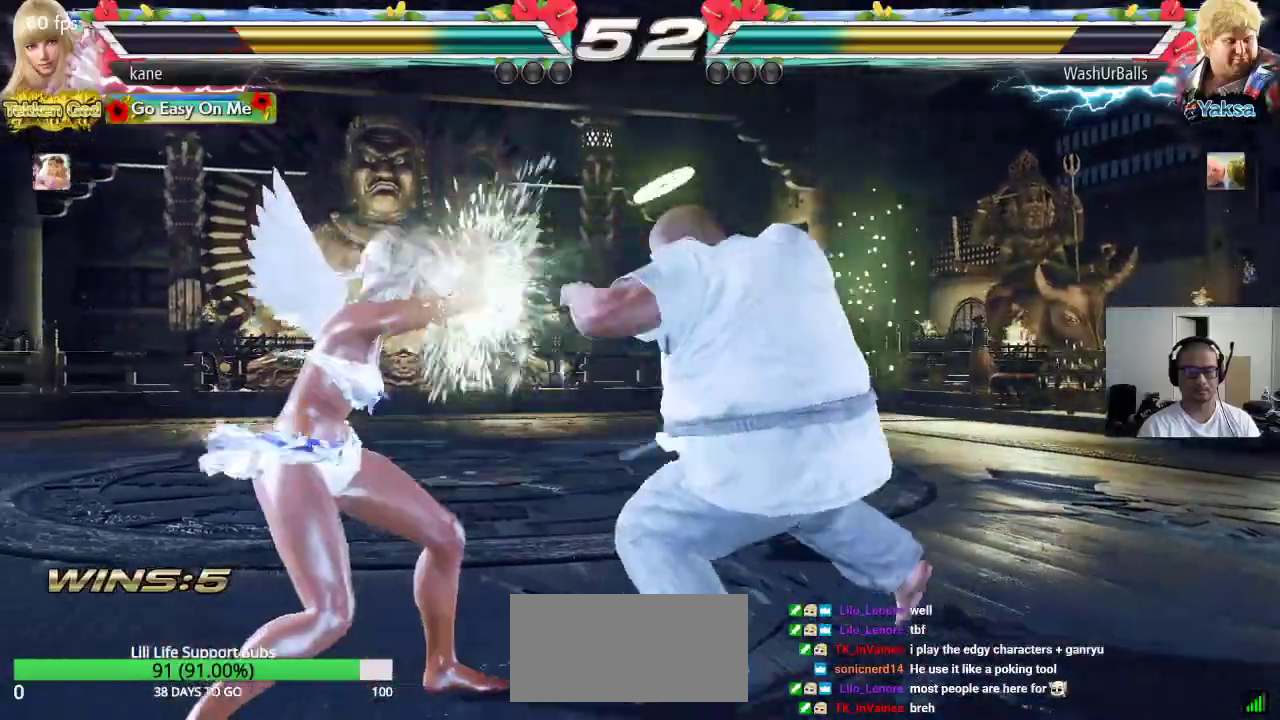
{"dt_ms": 1000, "buttons": [], "left_stick": "left", "events": [[417, "left_stick", "center"], [500, "left_stick", "down-left"], [767, "left_stick", "center"], [817, "CIRCLE", "down"], [850, "CIRCLE", "up"], [1000, "left_stick", "left"]]}
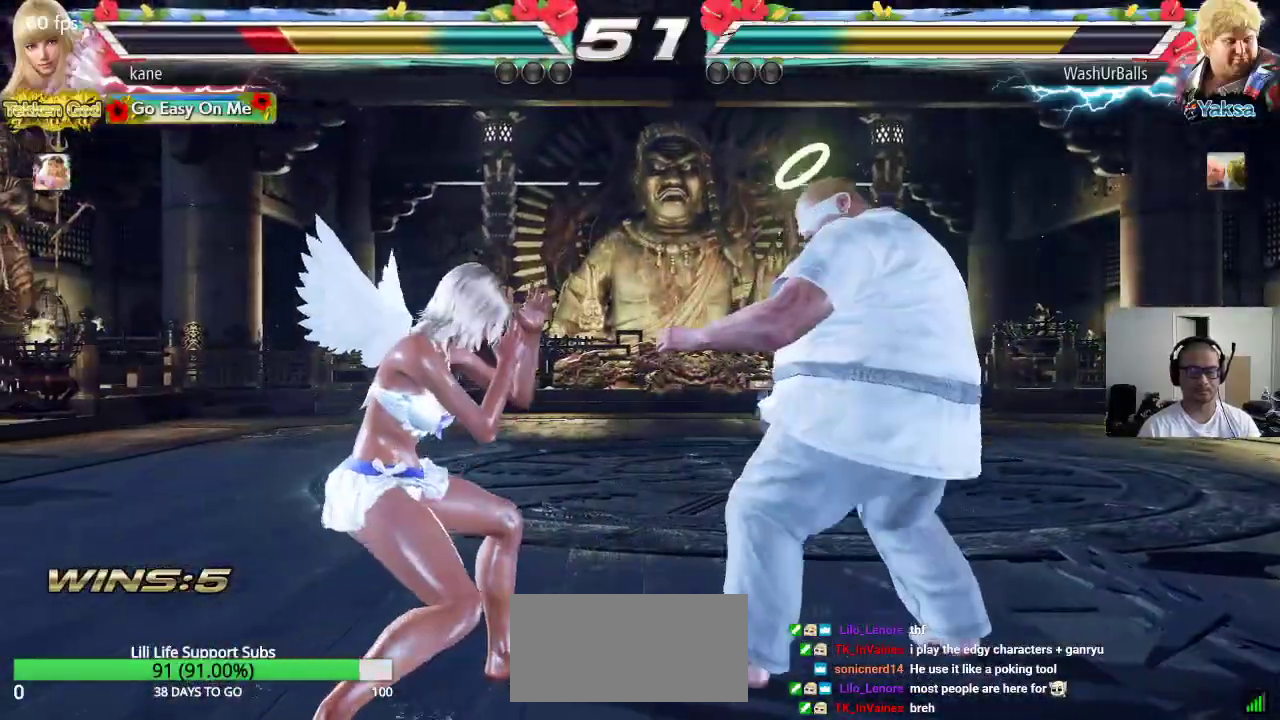
{"dt_ms": 500, "buttons": [], "left_stick": "left", "events": [[67, "left_stick", "center"], [133, "left_stick", "left"]]}
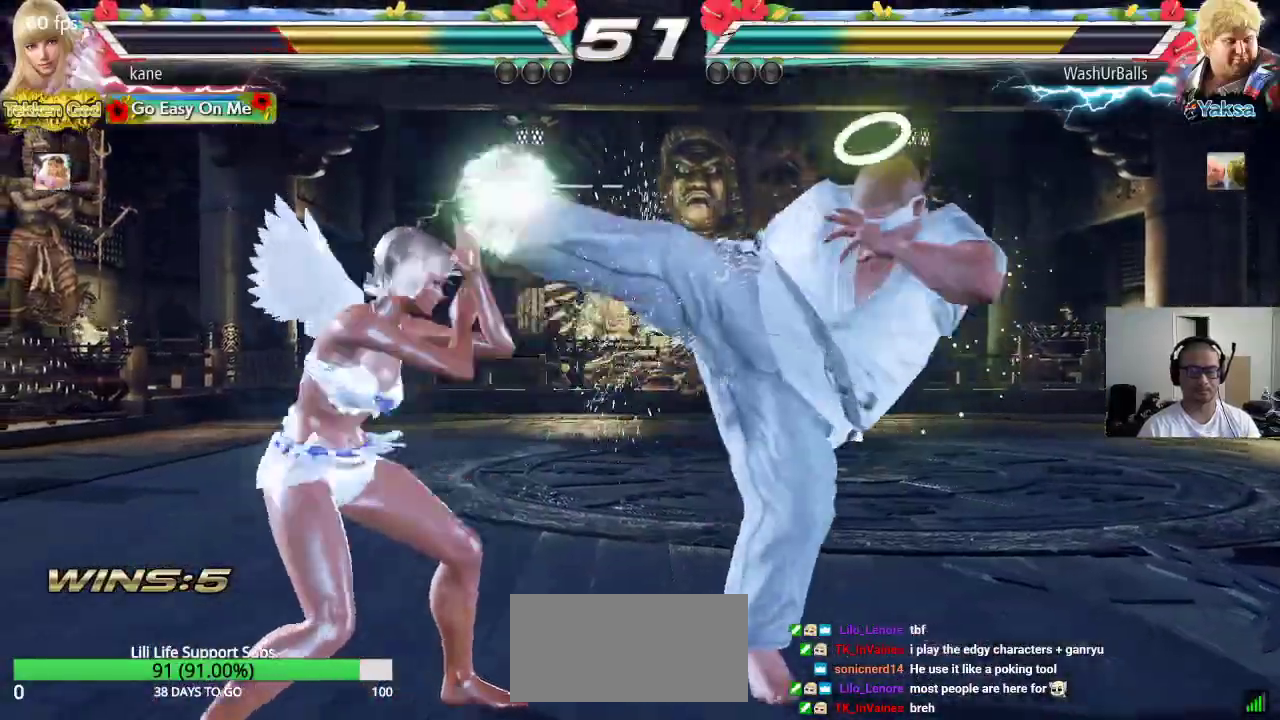
{"dt_ms": 500, "buttons": [], "left_stick": "center", "events": [[150, "left_stick", "center"], [233, "left_stick", "right"], [283, "left_stick", "center"], [333, "left_stick", "right"], [450, "left_stick", "center"]]}
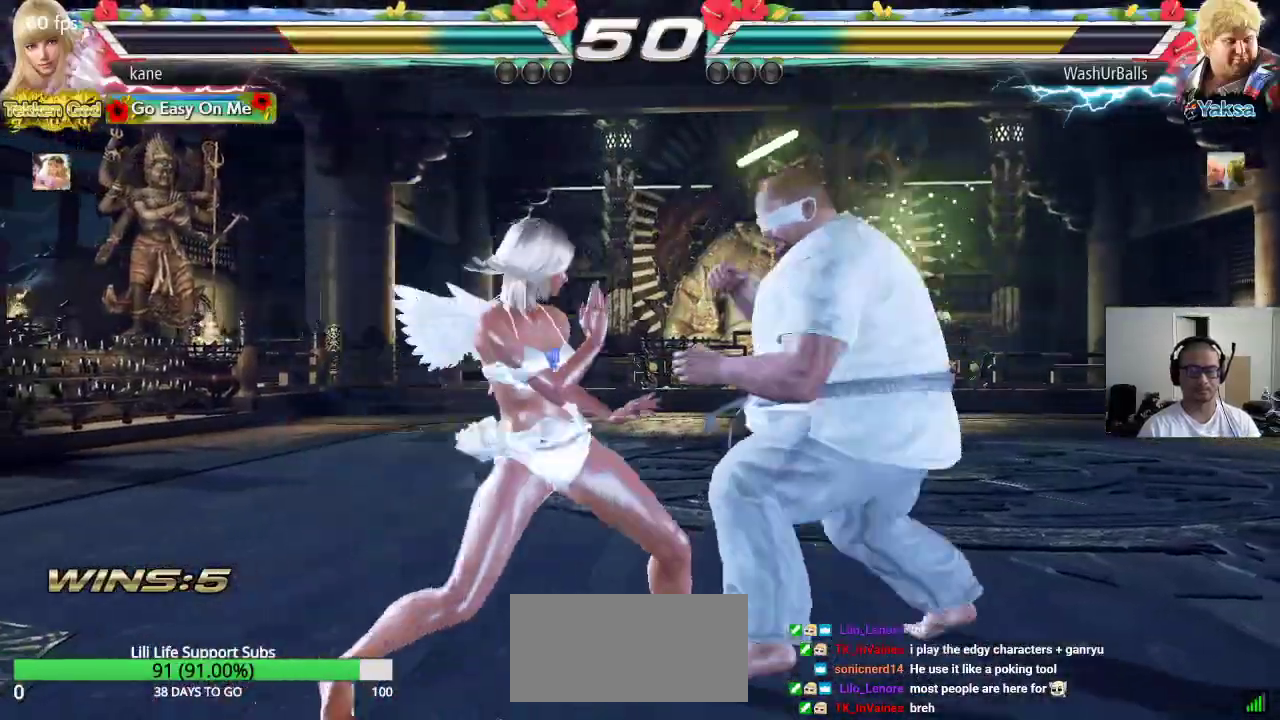
{"dt_ms": 500, "buttons": [], "left_stick": "center", "events": [[17, "left_stick", "left"], [83, "left_stick", "center"], [400, "left_stick", "left"], [467, "left_stick", "center"]]}
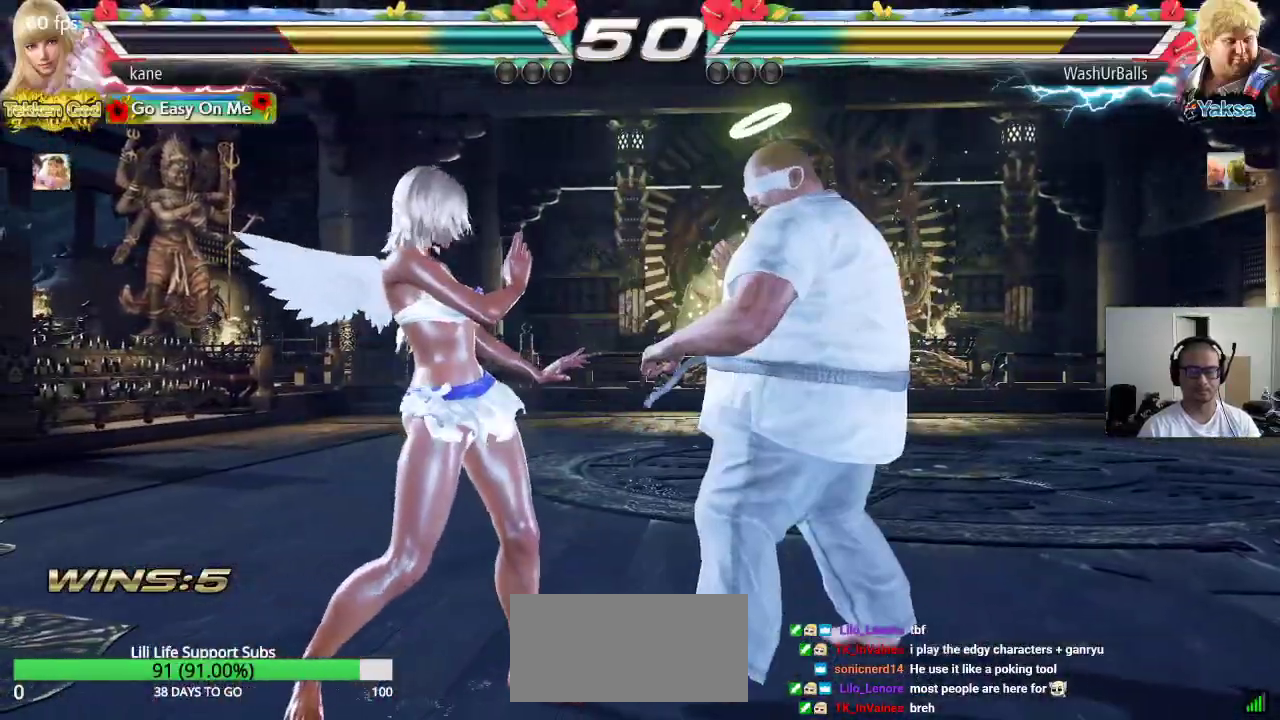
{"dt_ms": 500, "buttons": [], "left_stick": "left", "events": [[33, "left_stick", "left"]]}
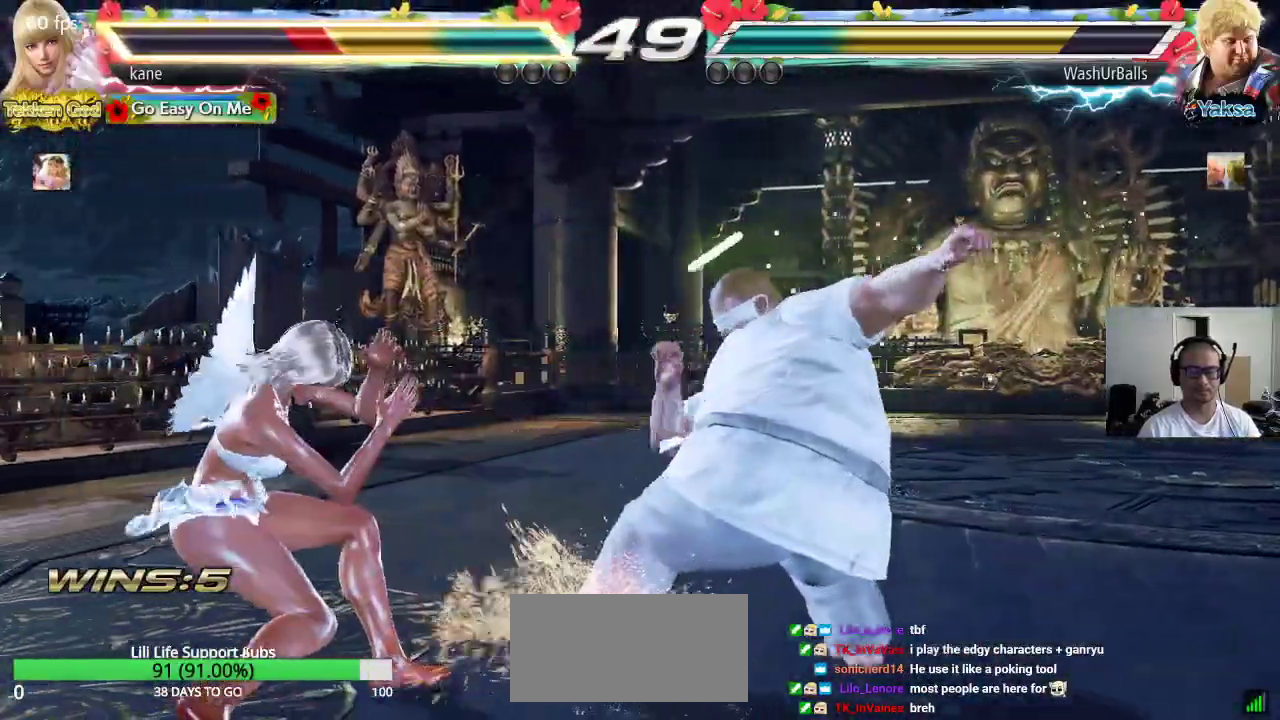
{"dt_ms": 500, "buttons": [], "left_stick": "down", "events": [[33, "left_stick", "center"], [267, "left_stick", "down"], [317, "left_stick", "center"], [400, "left_stick", "down"]]}
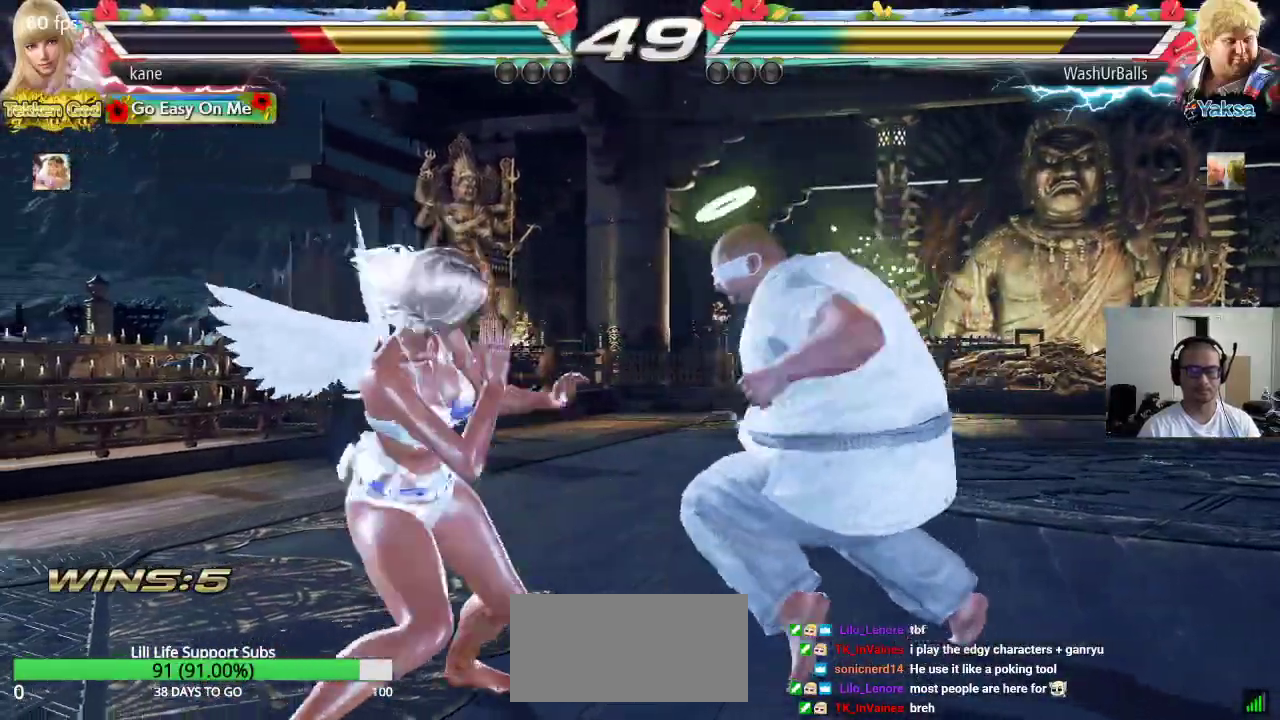
{"dt_ms": 500, "buttons": ["SQUARE"], "left_stick": "center", "events": [[383, "SQUARE", "down"], [433, "left_stick", "center"]]}